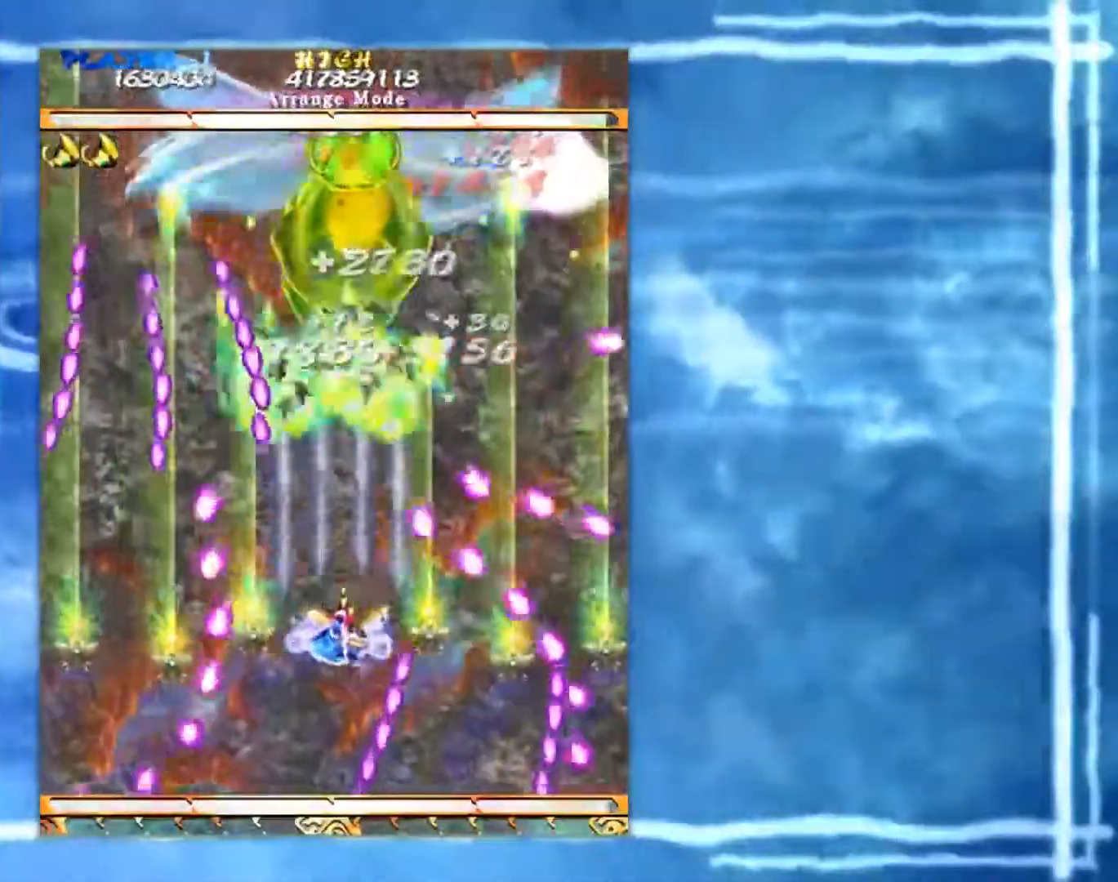
Gameplay with a controller (arcade stick); each line is a JSON object with the inputs held at the frame after it. "events" lists button and stick changes between this image and that frame as [ms after this image, input, new state], when the widget could be followed in between. Not read: L3 R3 other_buttons.
{"buttons": [], "left_stick": "right", "events": [[167, "left_stick", "down"], [383, "left_stick", "right"]]}
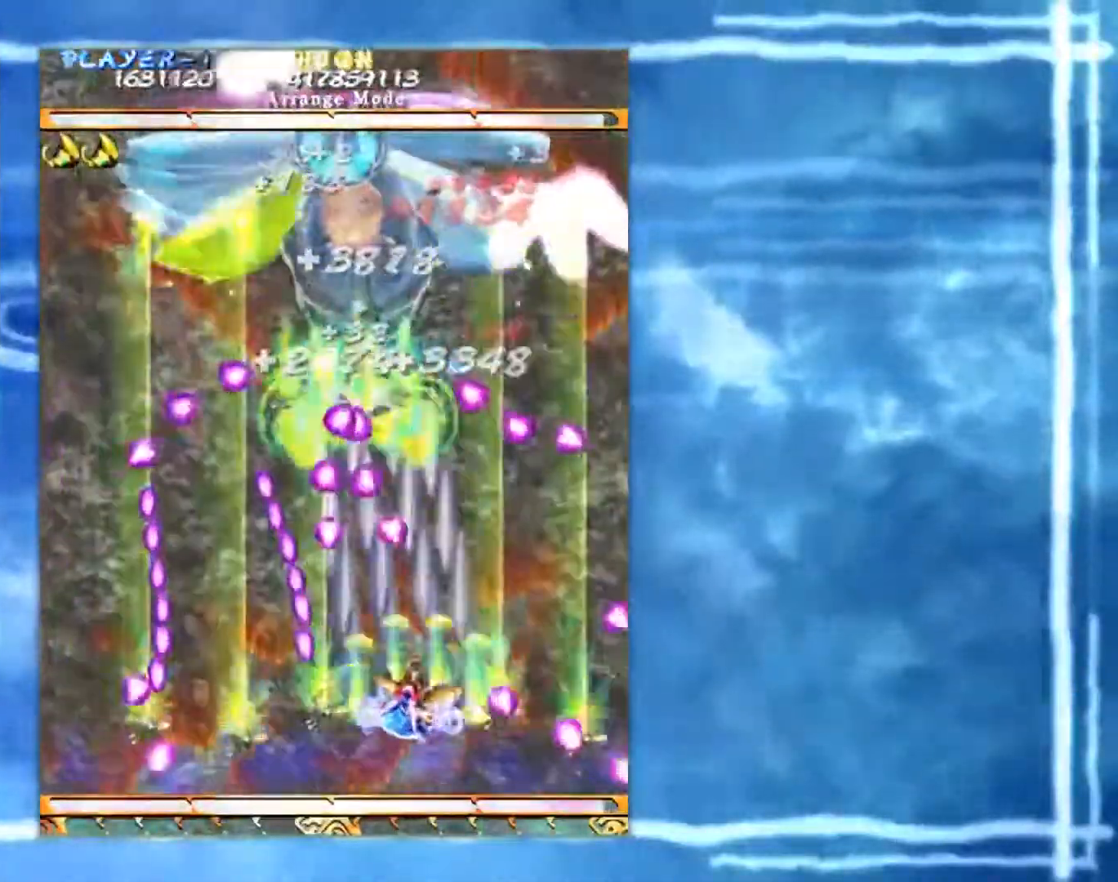
{"buttons": [], "left_stick": "up-left", "events": [[17, "left_stick", "up"], [200, "left_stick", "right"], [451, "left_stick", "up-left"]]}
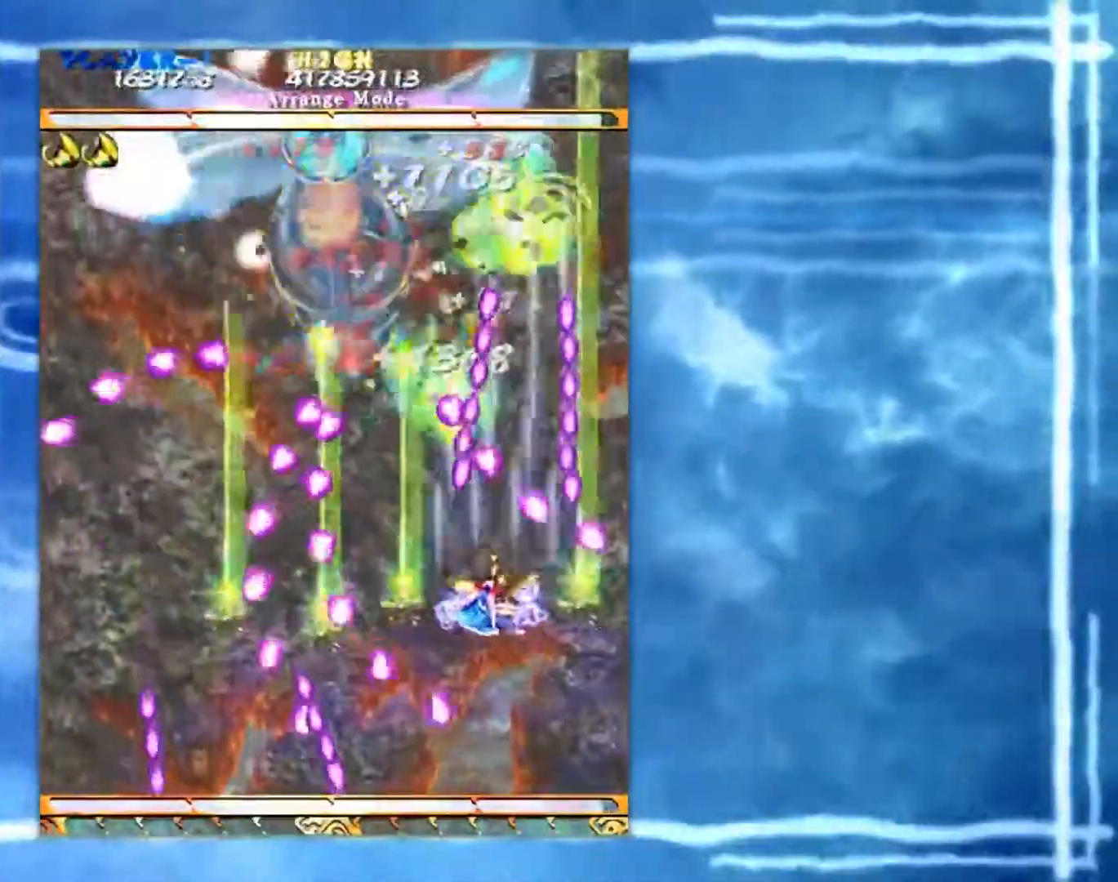
{"buttons": [], "left_stick": "down", "events": [[66, "left_stick", "left"], [283, "left_stick", "down-left"], [383, "left_stick", "down"]]}
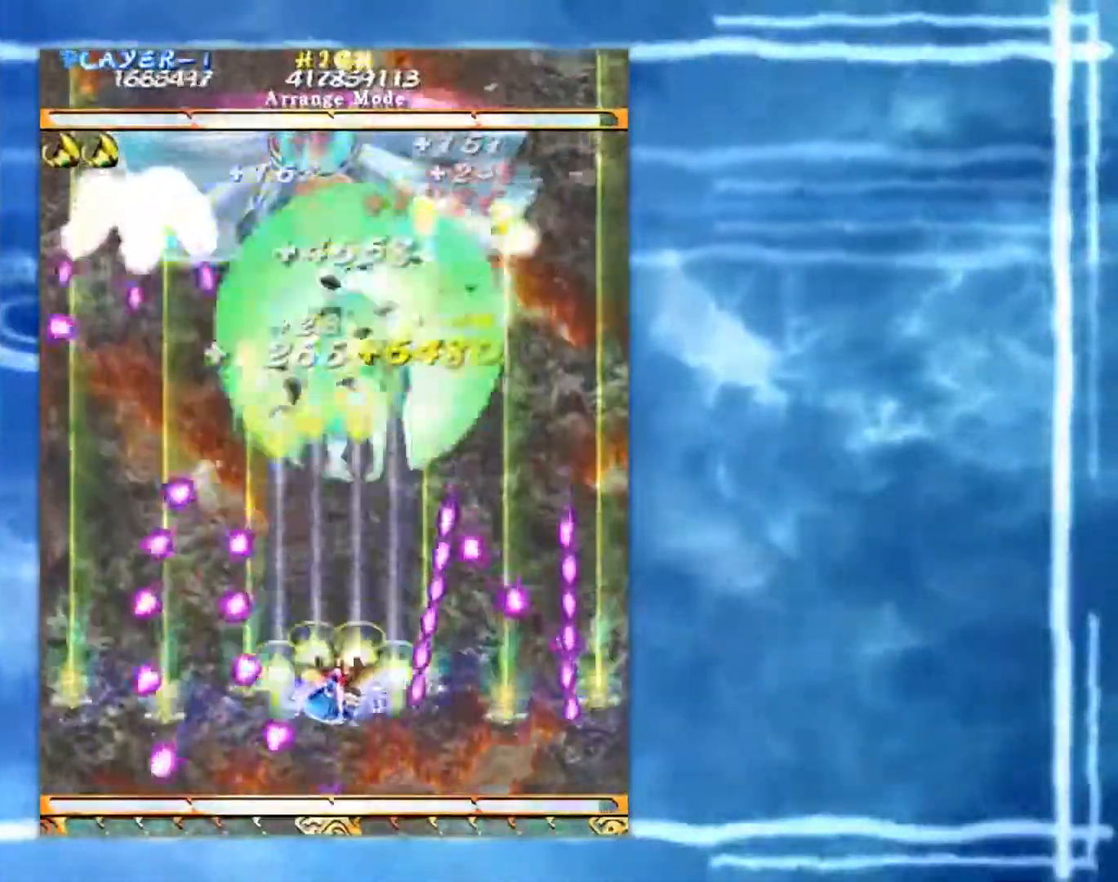
{"buttons": [], "left_stick": "up-left", "events": [[84, "left_stick", "center"], [251, "left_stick", "left"], [334, "left_stick", "up-left"]]}
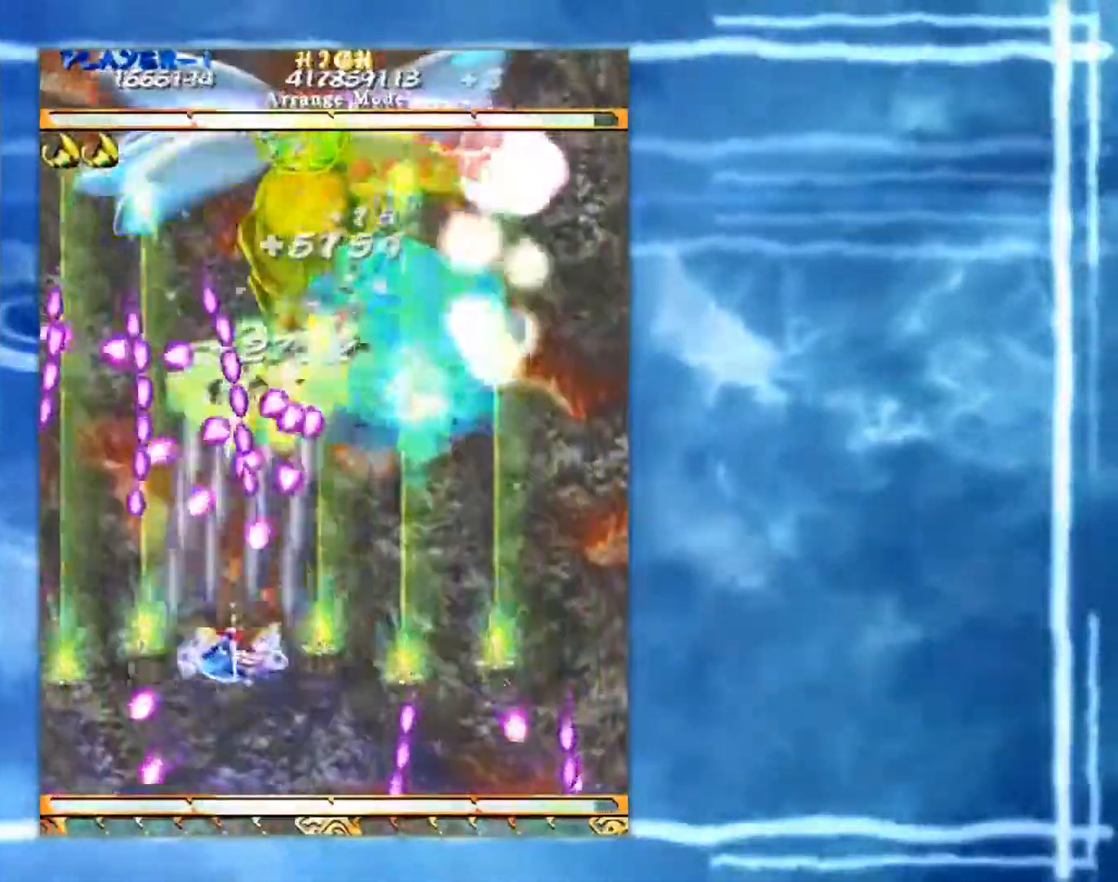
{"buttons": [], "left_stick": "right", "events": [[33, "left_stick", "up-right"], [150, "left_stick", "down-right"], [484, "left_stick", "right"]]}
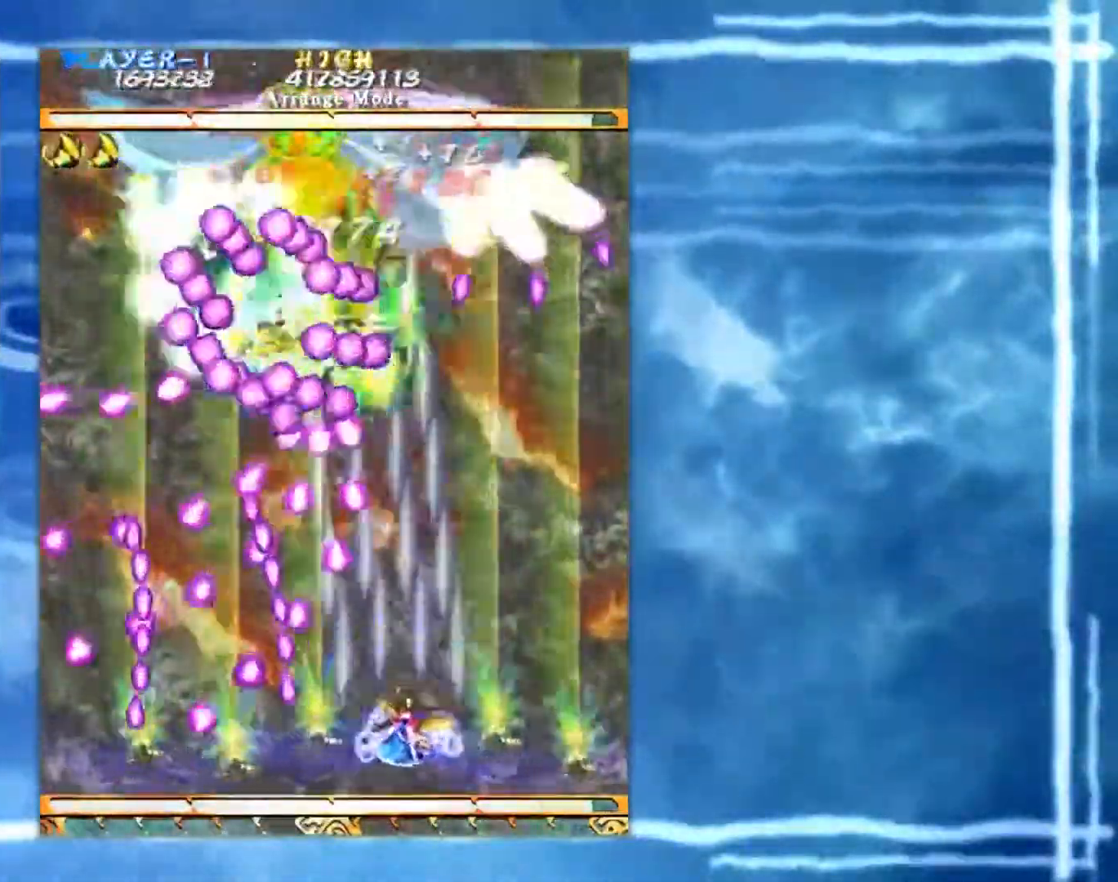
{"buttons": [], "left_stick": "center", "events": [[100, "left_stick", "up-right"], [267, "left_stick", "center"]]}
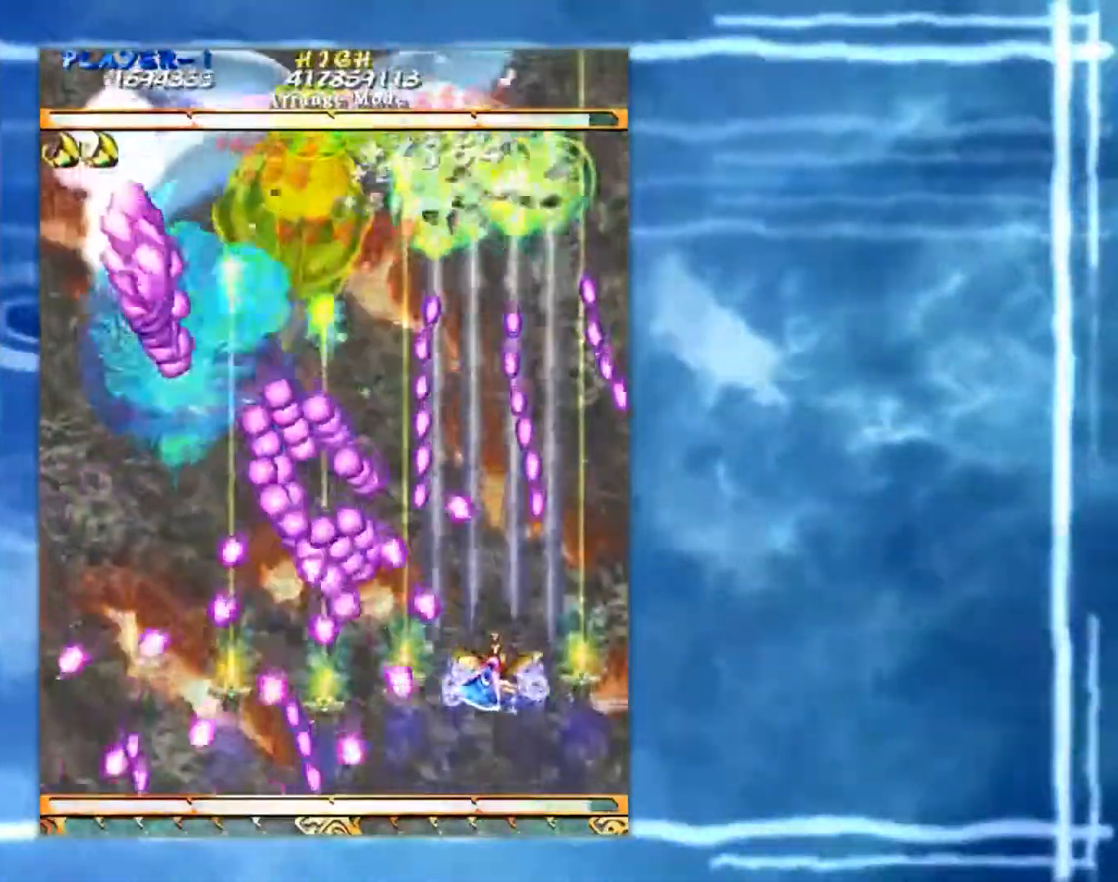
{"buttons": [], "left_stick": "left", "events": [[150, "left_stick", "up"], [400, "left_stick", "left"]]}
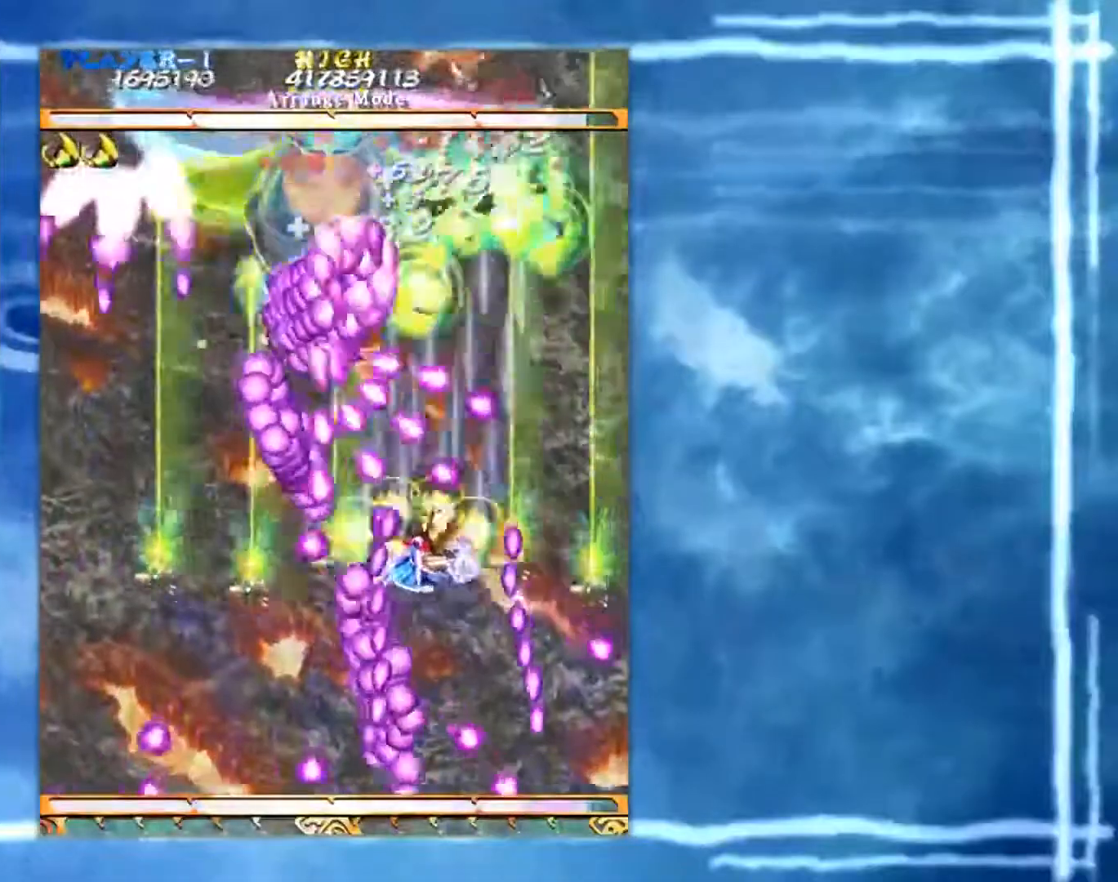
{"buttons": [], "left_stick": "center", "events": [[50, "left_stick", "up"], [184, "left_stick", "right"], [284, "left_stick", "down"], [467, "left_stick", "center"]]}
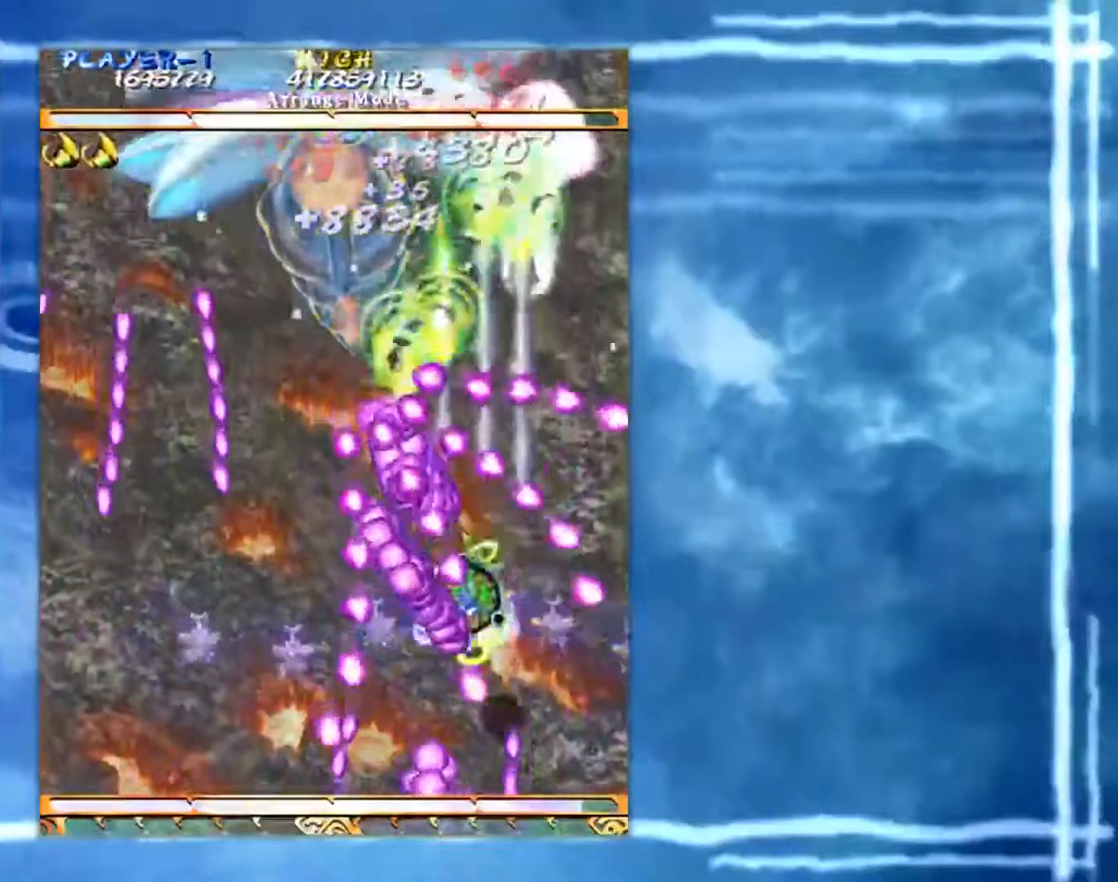
{"buttons": [], "left_stick": "center", "events": []}
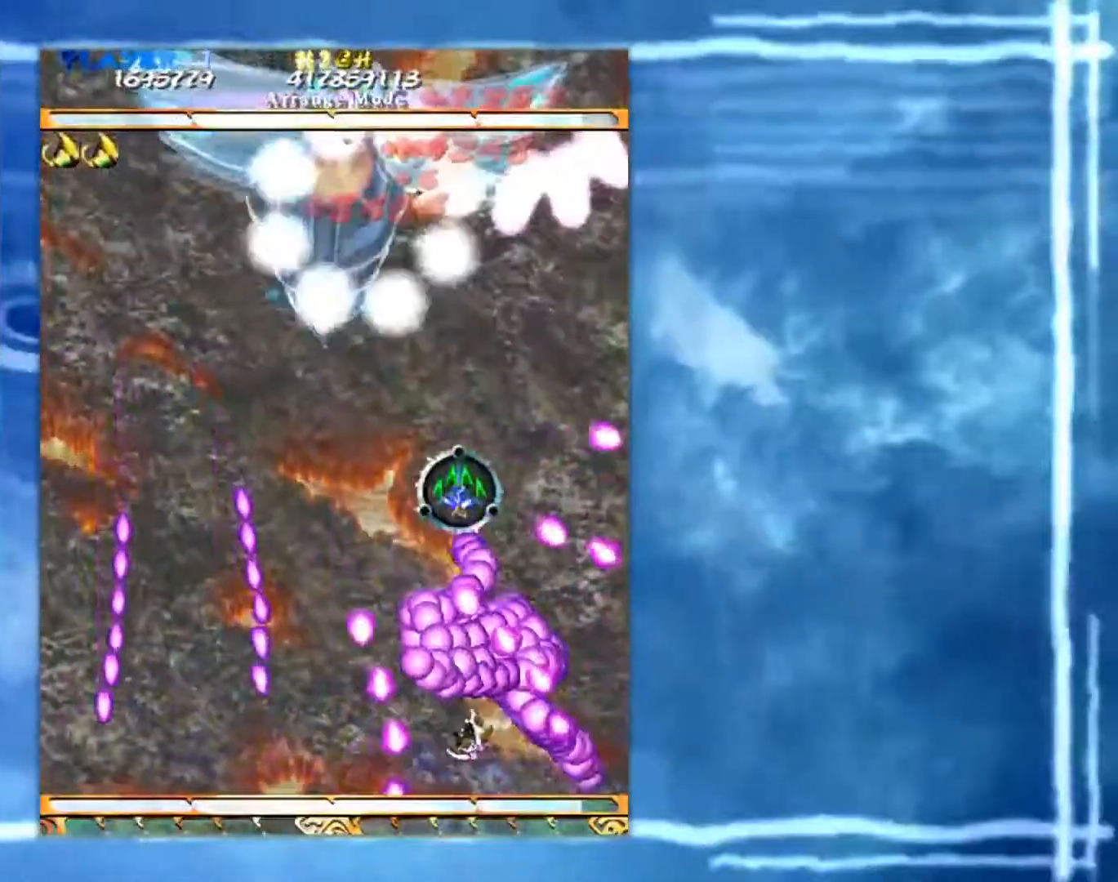
{"buttons": [], "left_stick": "center", "events": []}
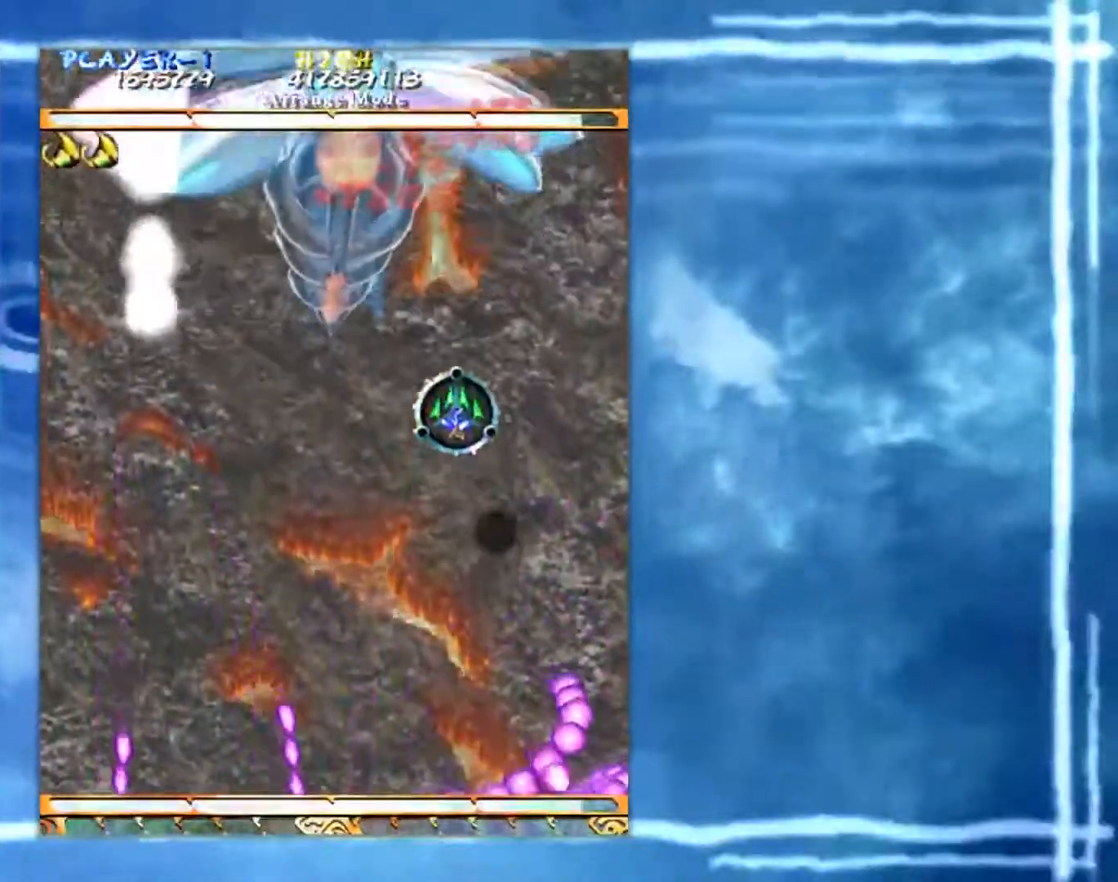
{"buttons": [], "left_stick": "up", "events": [[150, "left_stick", "up-right"], [434, "left_stick", "up"]]}
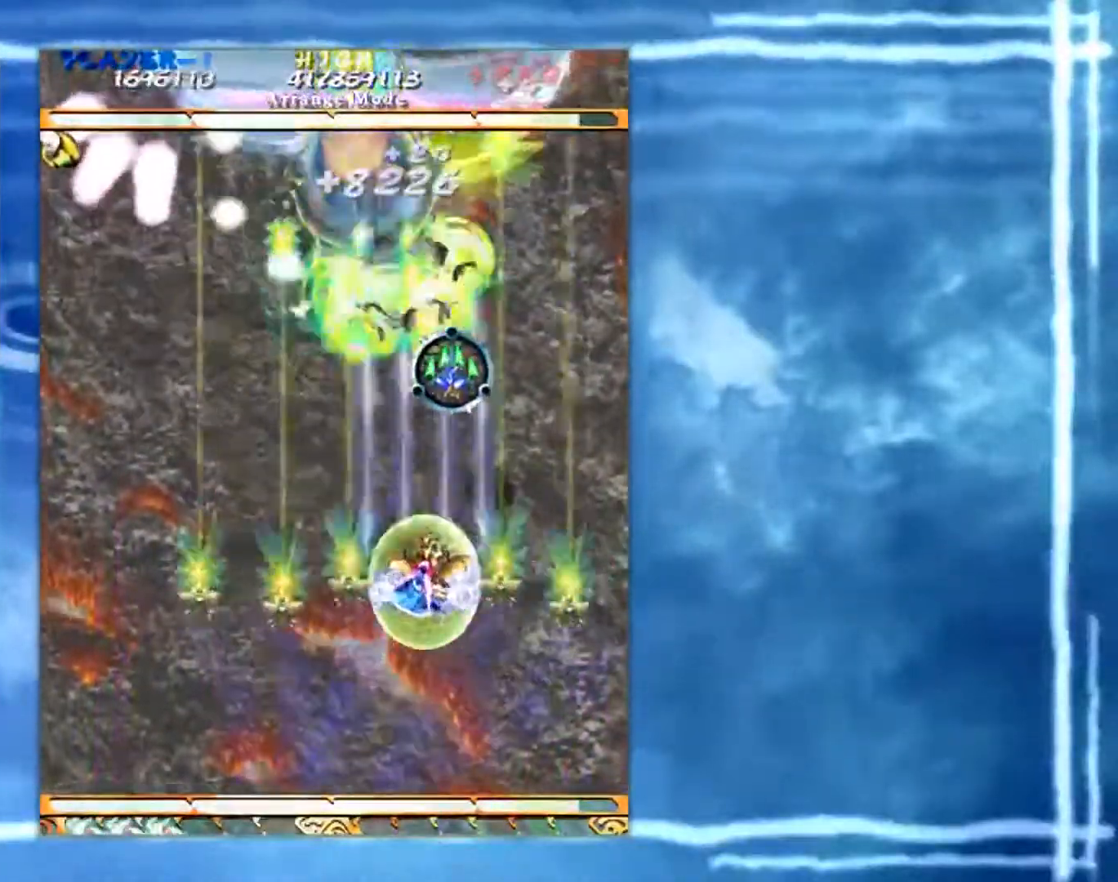
{"buttons": [], "left_stick": "up-right", "events": [[134, "left_stick", "up-left"], [267, "left_stick", "up"], [467, "left_stick", "up-right"]]}
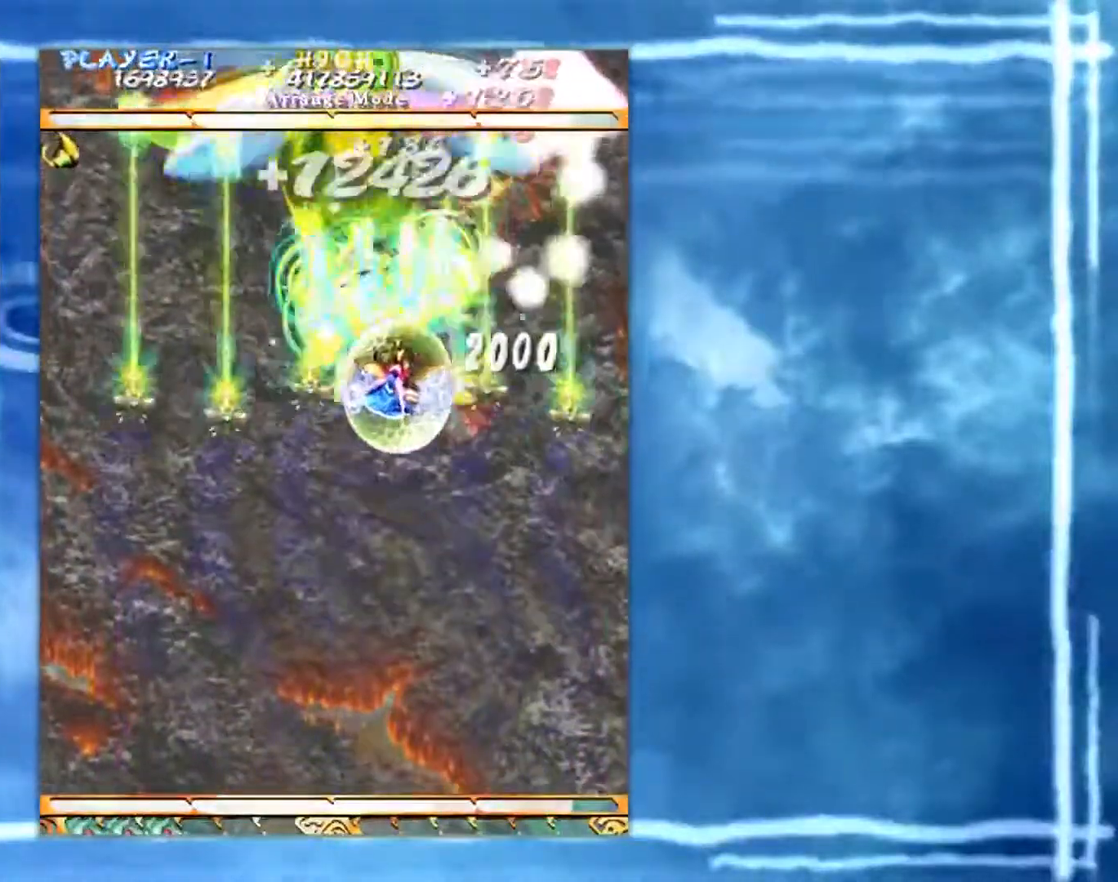
{"buttons": [], "left_stick": "down-left", "events": [[33, "left_stick", "right"], [100, "left_stick", "down"], [183, "left_stick", "down-left"]]}
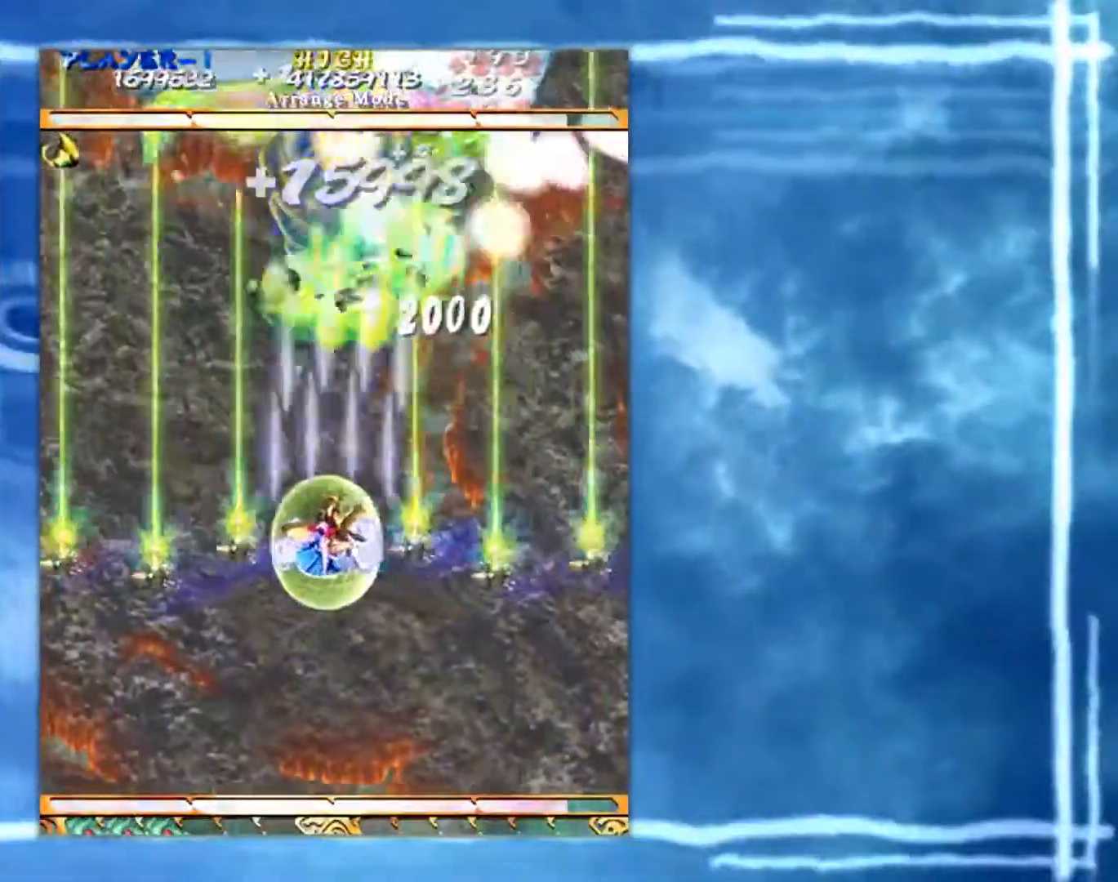
{"buttons": [], "left_stick": "center", "events": [[167, "left_stick", "down"], [267, "left_stick", "center"]]}
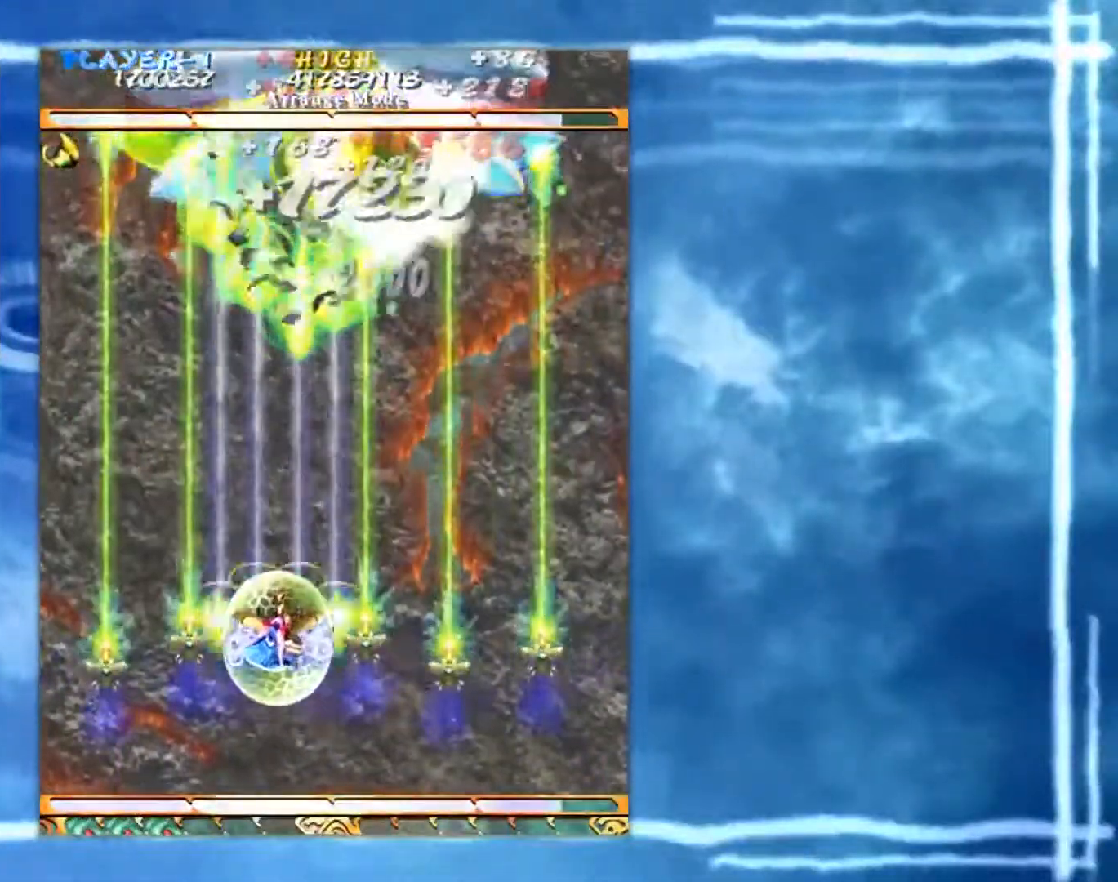
{"buttons": [], "left_stick": "center", "events": []}
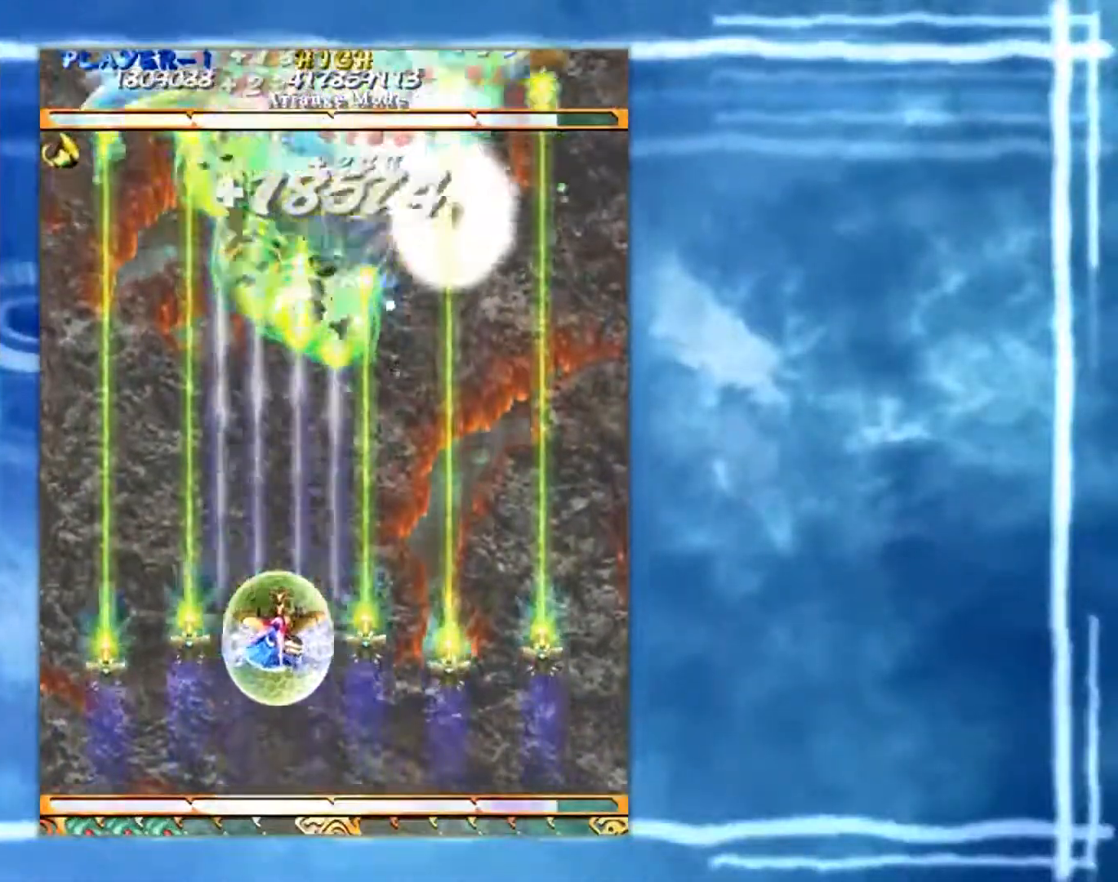
{"buttons": [], "left_stick": "center", "events": []}
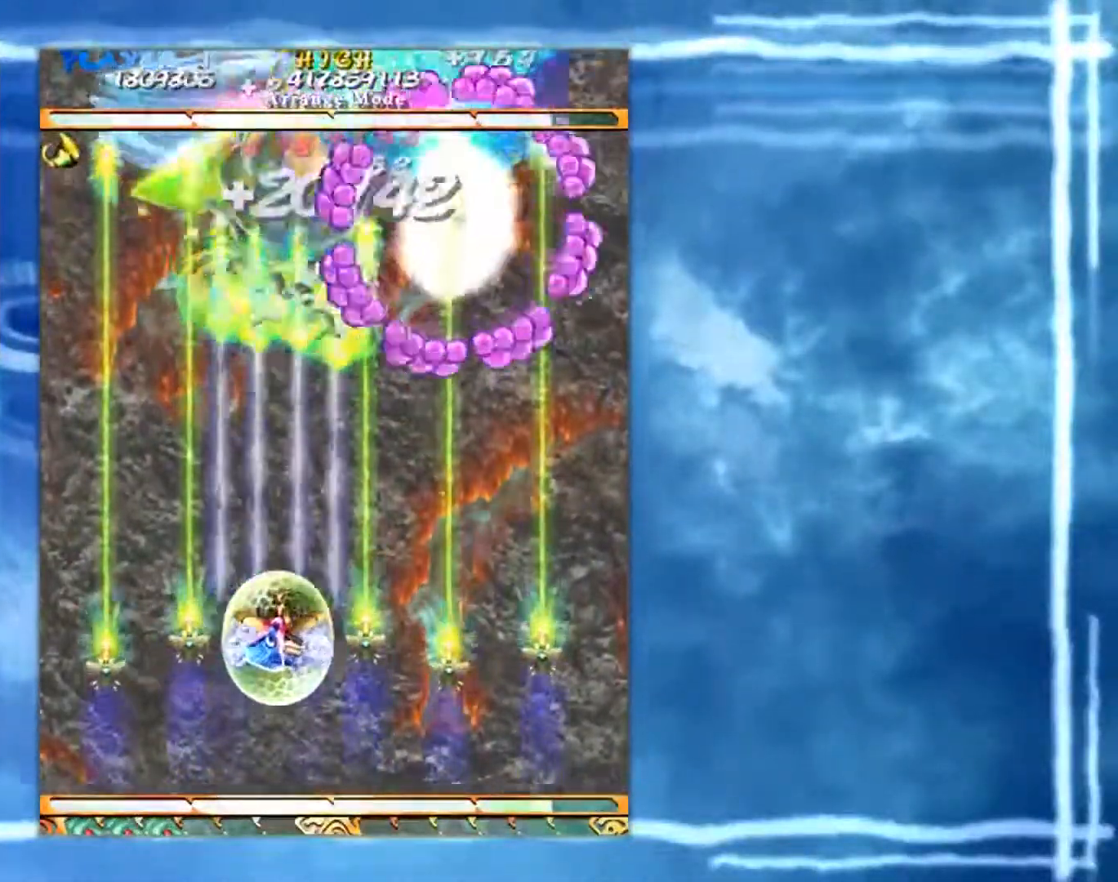
{"buttons": [], "left_stick": "center", "events": []}
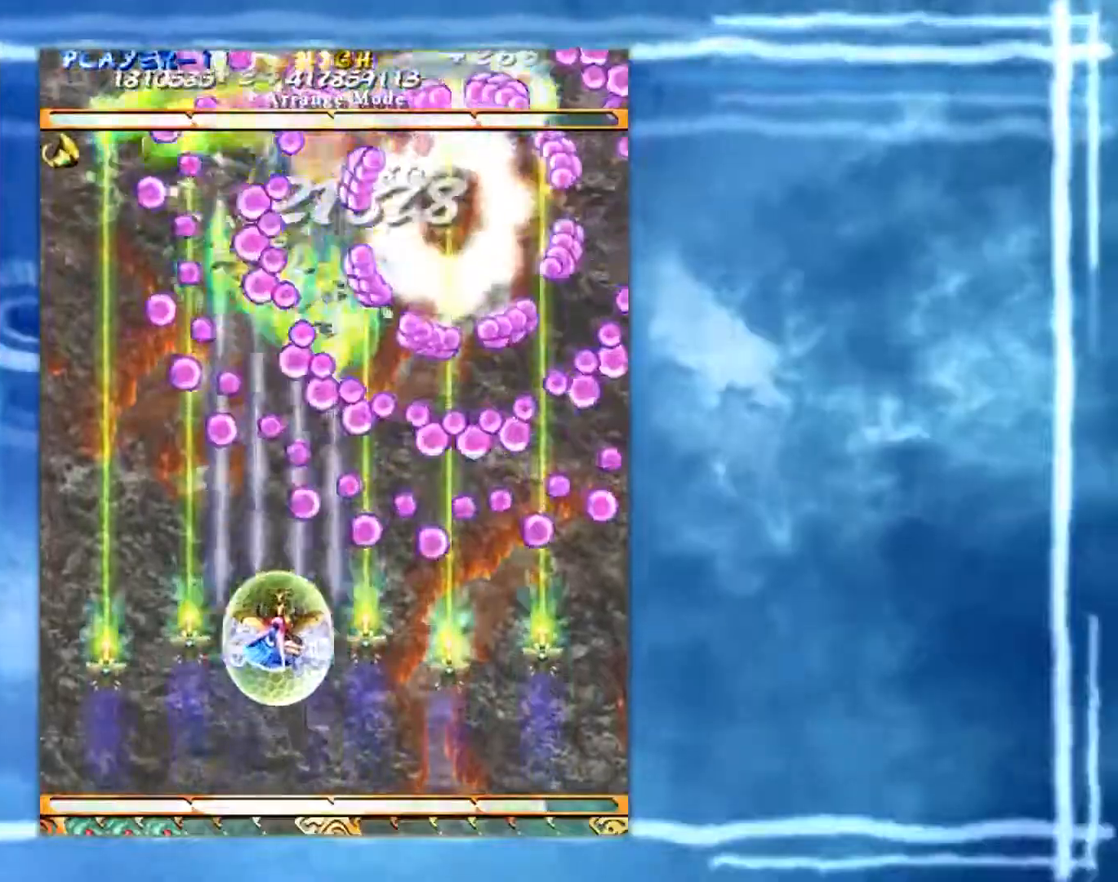
{"buttons": [], "left_stick": "up-left", "events": [[67, "left_stick", "down-left"], [167, "left_stick", "left"], [267, "left_stick", "center"], [417, "left_stick", "up-left"]]}
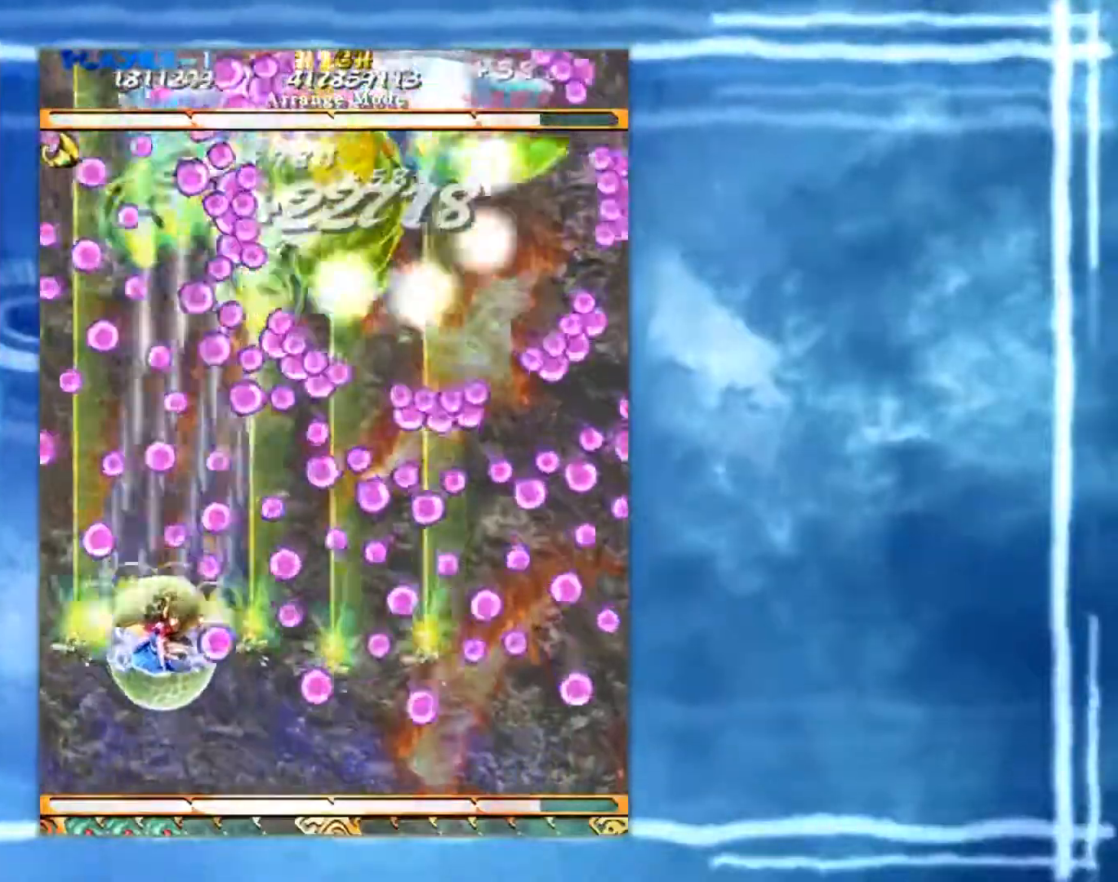
{"buttons": [], "left_stick": "center", "events": [[67, "left_stick", "center"], [150, "left_stick", "right"], [267, "left_stick", "down"], [500, "left_stick", "center"]]}
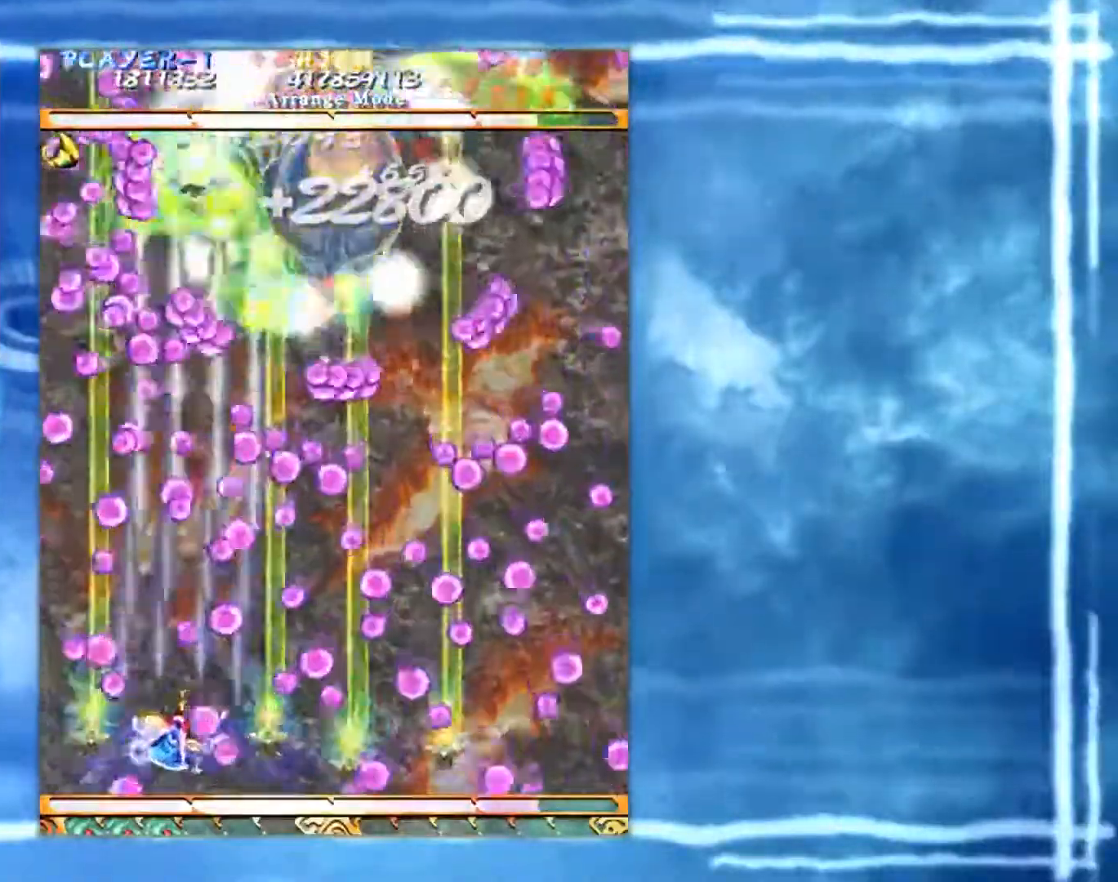
{"buttons": [], "left_stick": "center", "events": [[34, "left_stick", "down"], [67, "left_stick", "up-left"], [317, "left_stick", "right"], [451, "left_stick", "center"]]}
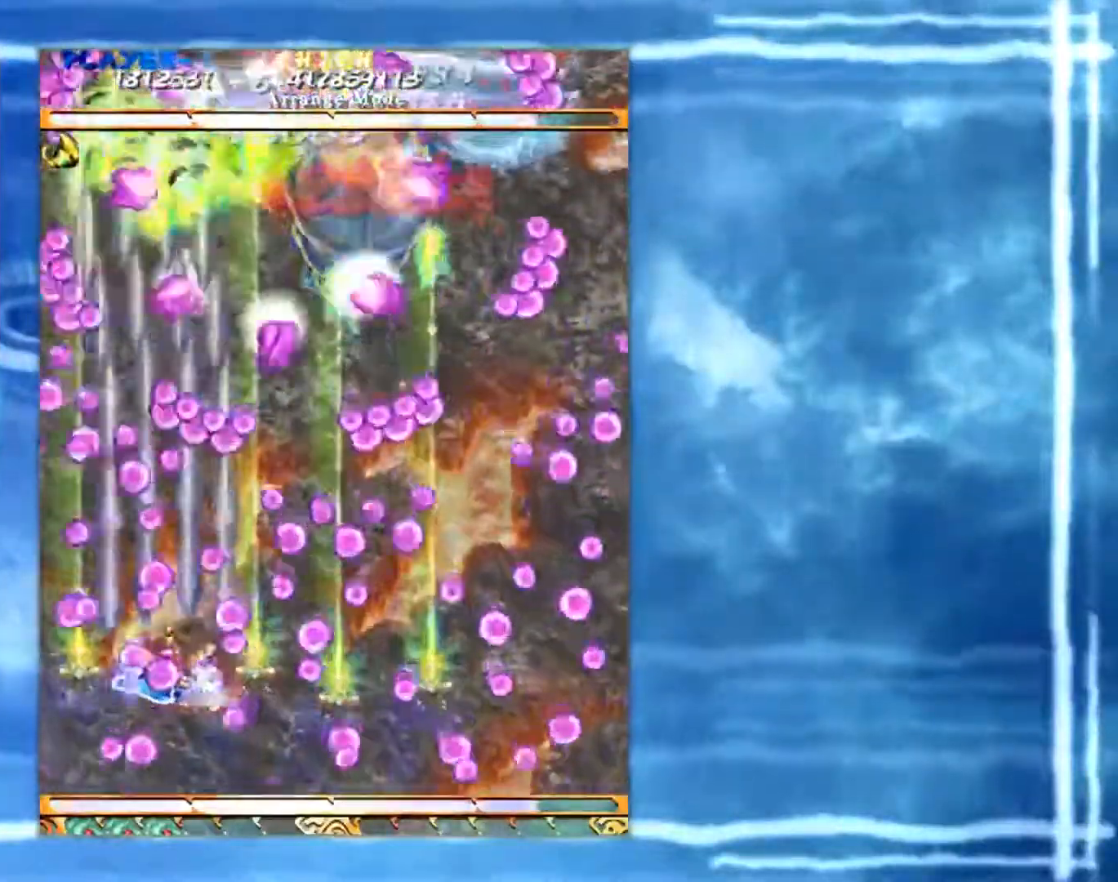
{"buttons": [], "left_stick": "right", "events": [[16, "left_stick", "up"], [167, "left_stick", "right"], [350, "left_stick", "center"], [417, "left_stick", "up"], [500, "left_stick", "right"]]}
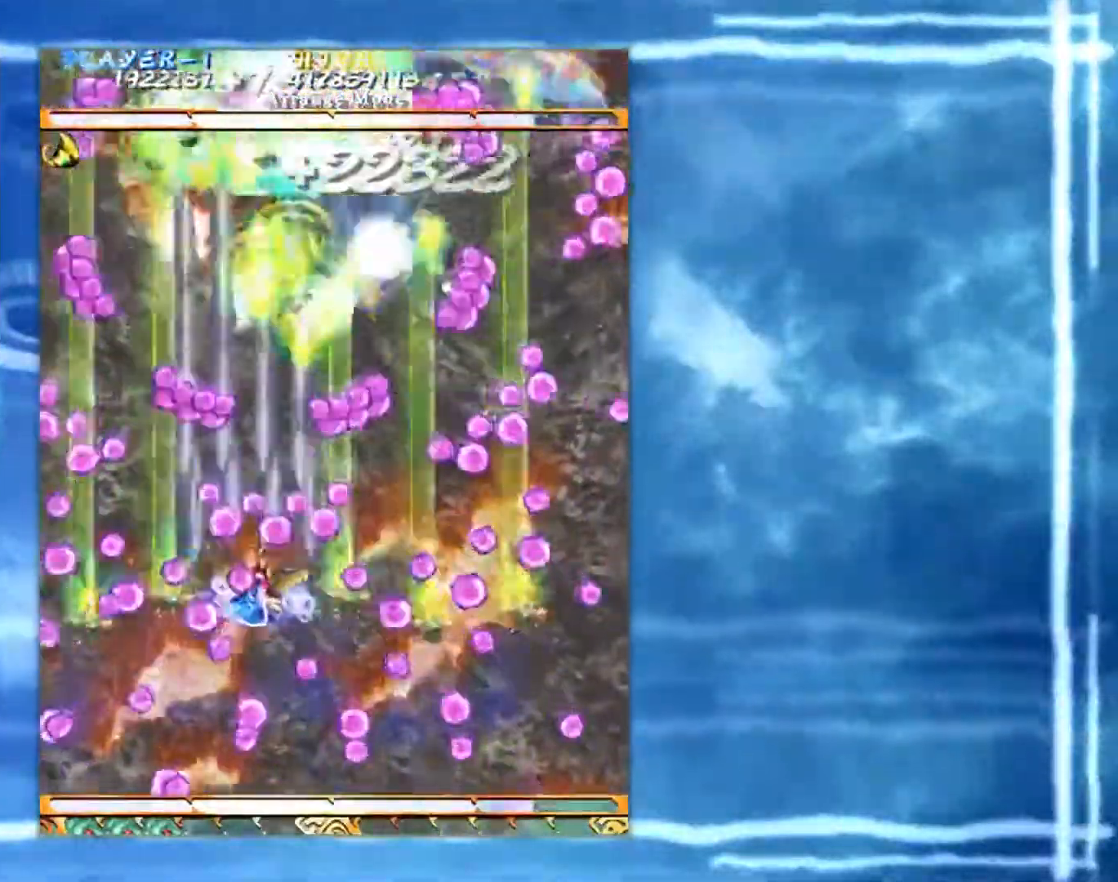
{"buttons": [], "left_stick": "up-right", "events": [[167, "left_stick", "down-right"], [484, "left_stick", "up-right"]]}
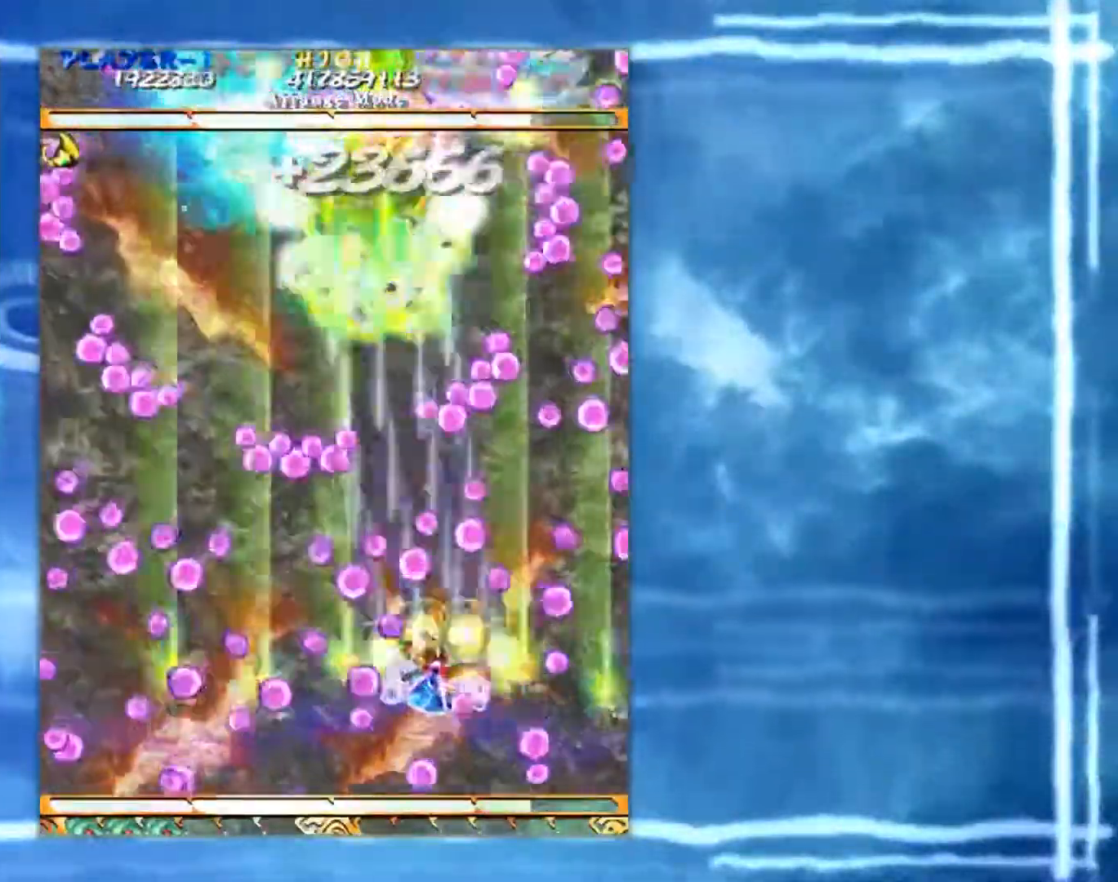
{"buttons": [], "left_stick": "up-right", "events": [[167, "left_stick", "down-right"], [333, "left_stick", "up-right"]]}
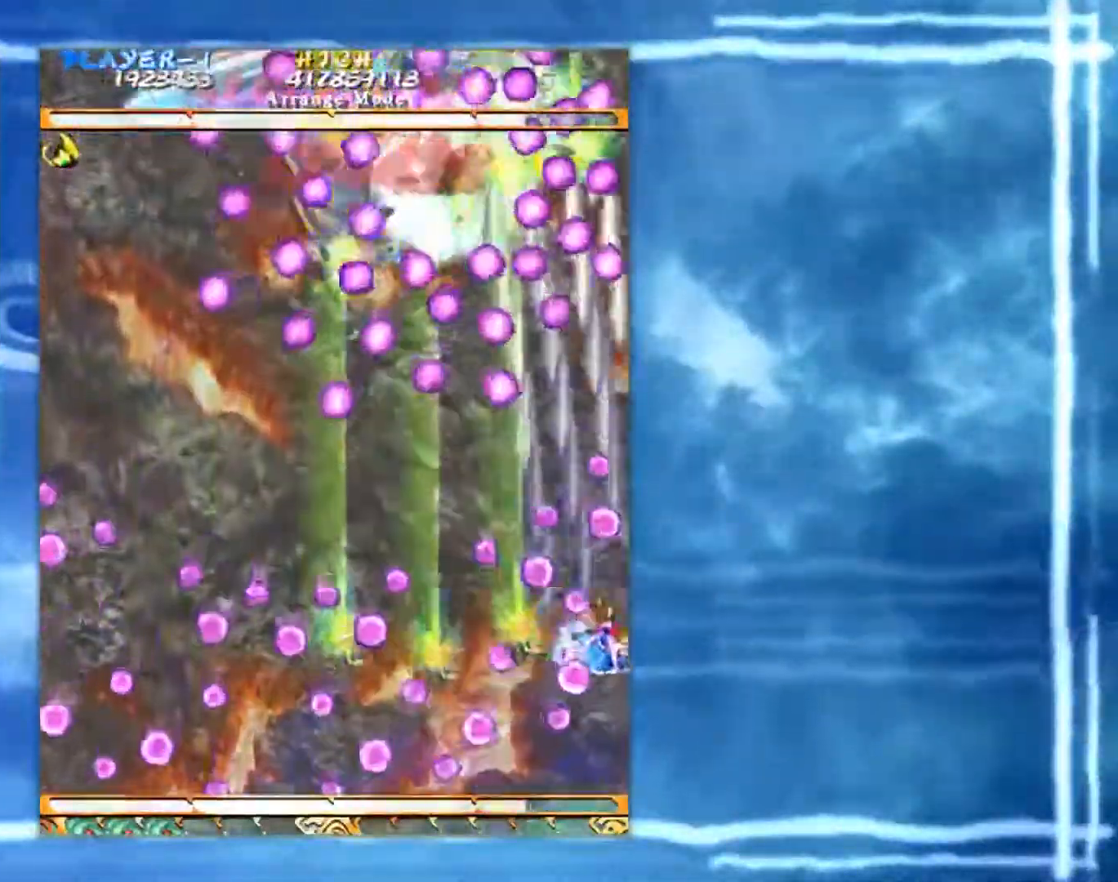
{"buttons": [], "left_stick": "down-left", "events": [[84, "left_stick", "up-left"], [200, "left_stick", "down-left"]]}
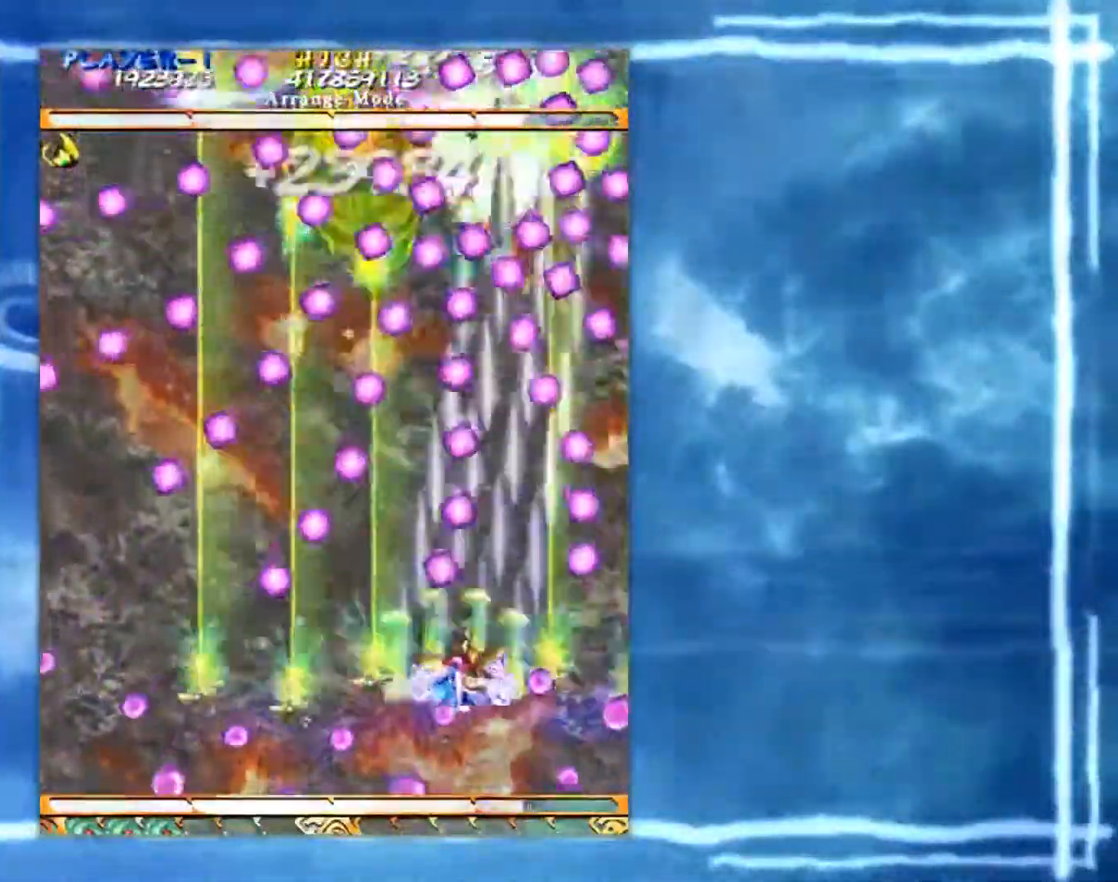
{"buttons": [], "left_stick": "right", "events": [[16, "left_stick", "up-left"], [167, "left_stick", "down-left"], [333, "left_stick", "down"], [467, "left_stick", "right"]]}
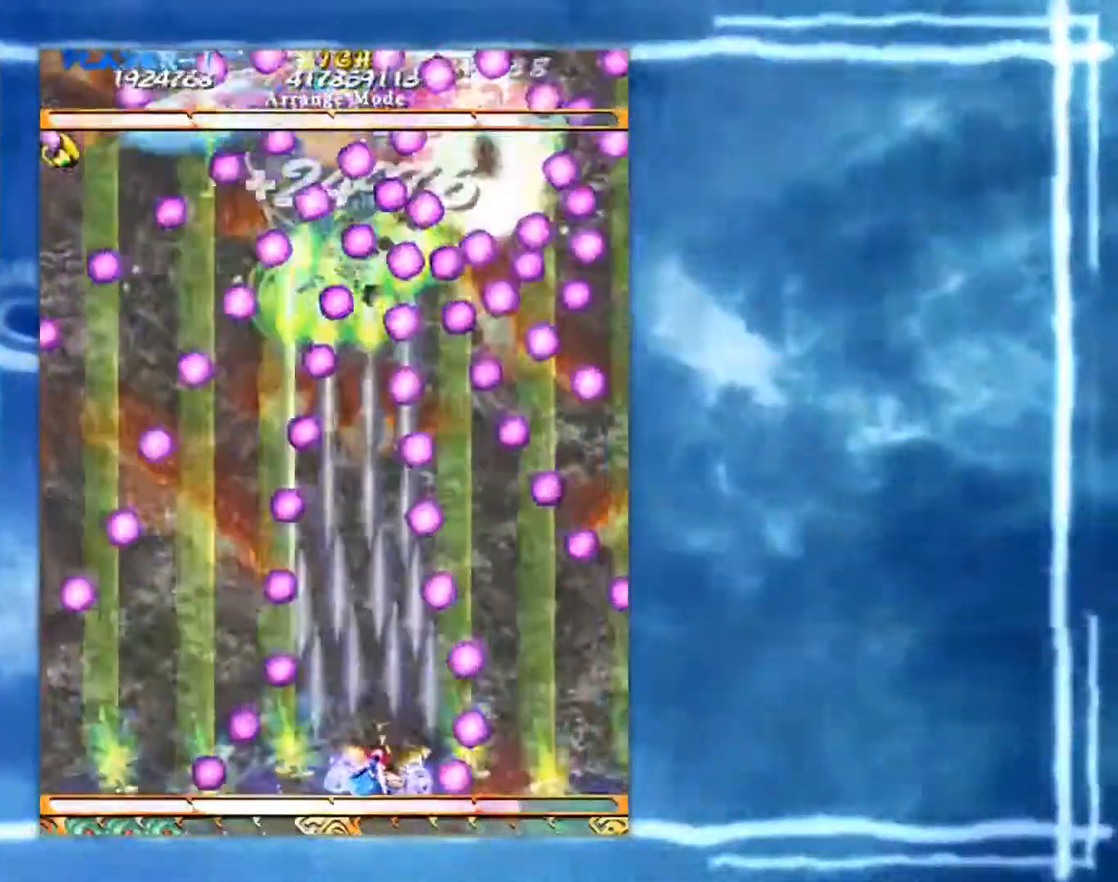
{"buttons": [], "left_stick": "up-left", "events": [[50, "left_stick", "center"], [451, "left_stick", "up-left"]]}
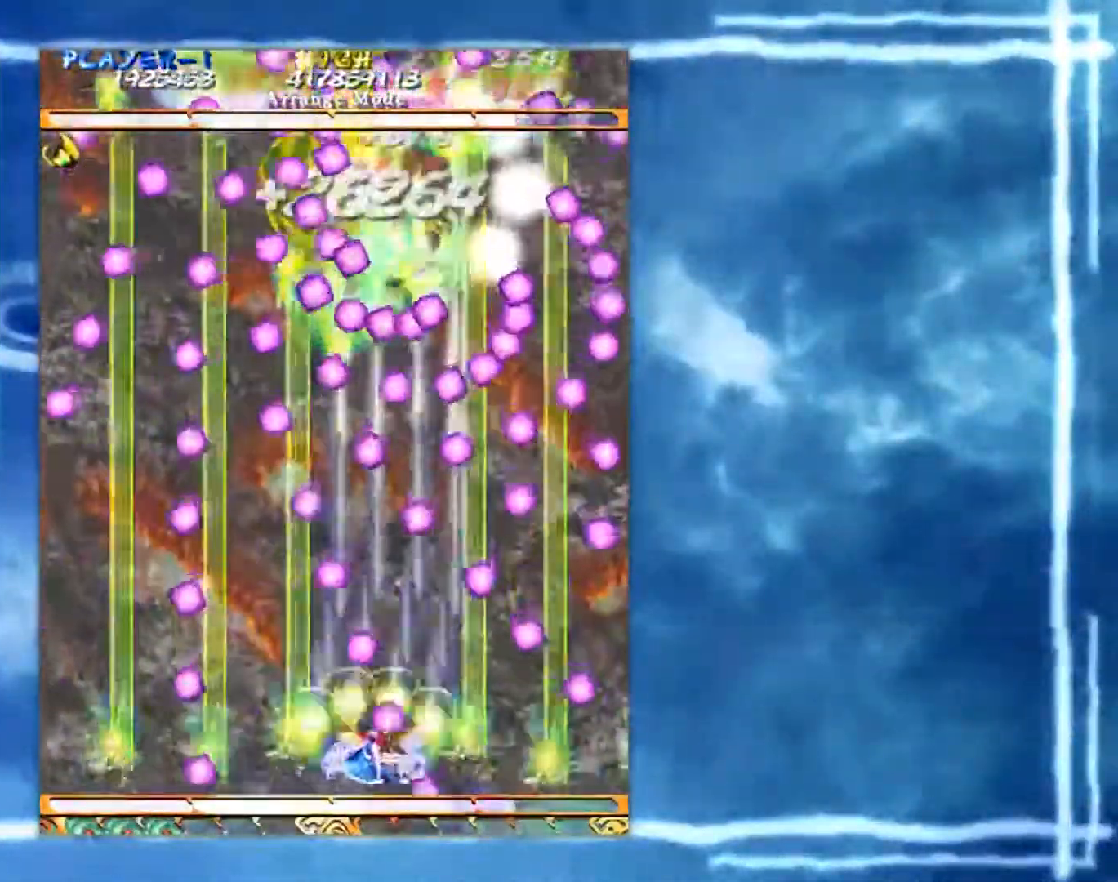
{"buttons": [], "left_stick": "left", "events": [[117, "left_stick", "left"]]}
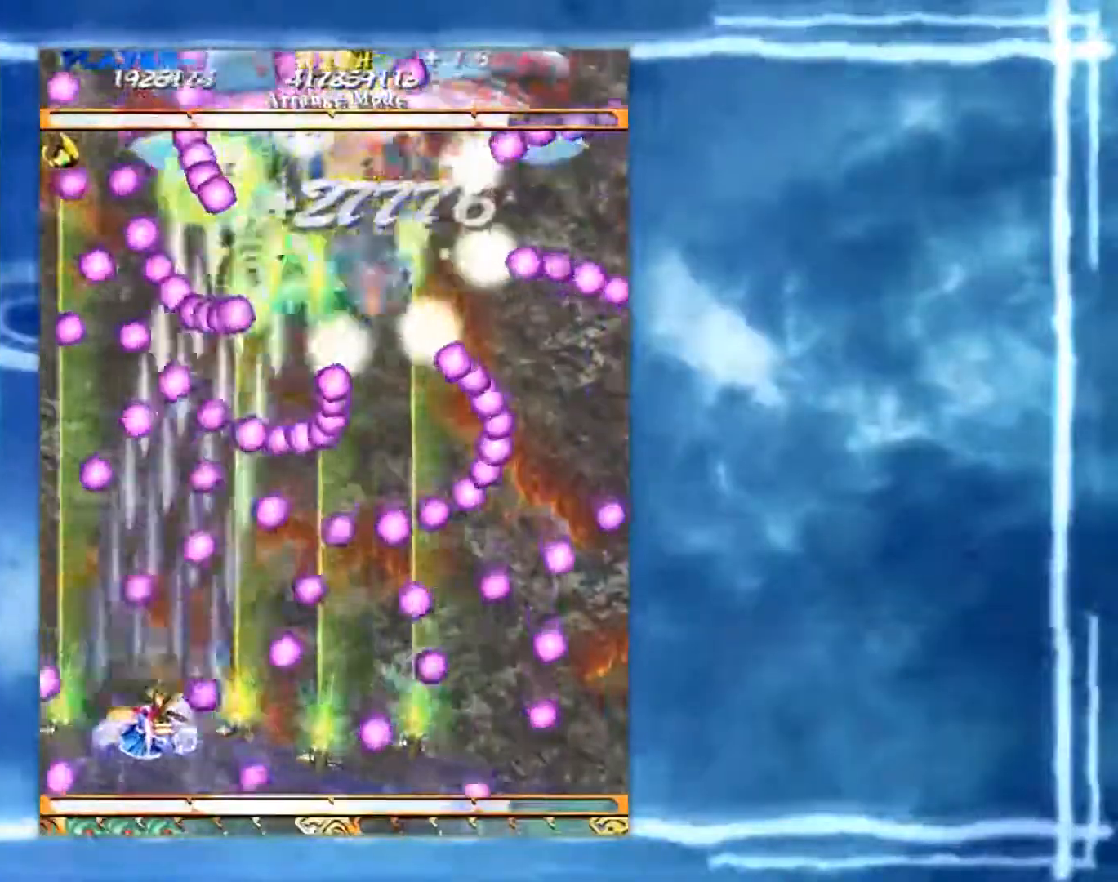
{"buttons": [], "left_stick": "up", "events": [[167, "left_stick", "down-right"], [301, "left_stick", "right"], [467, "left_stick", "up"]]}